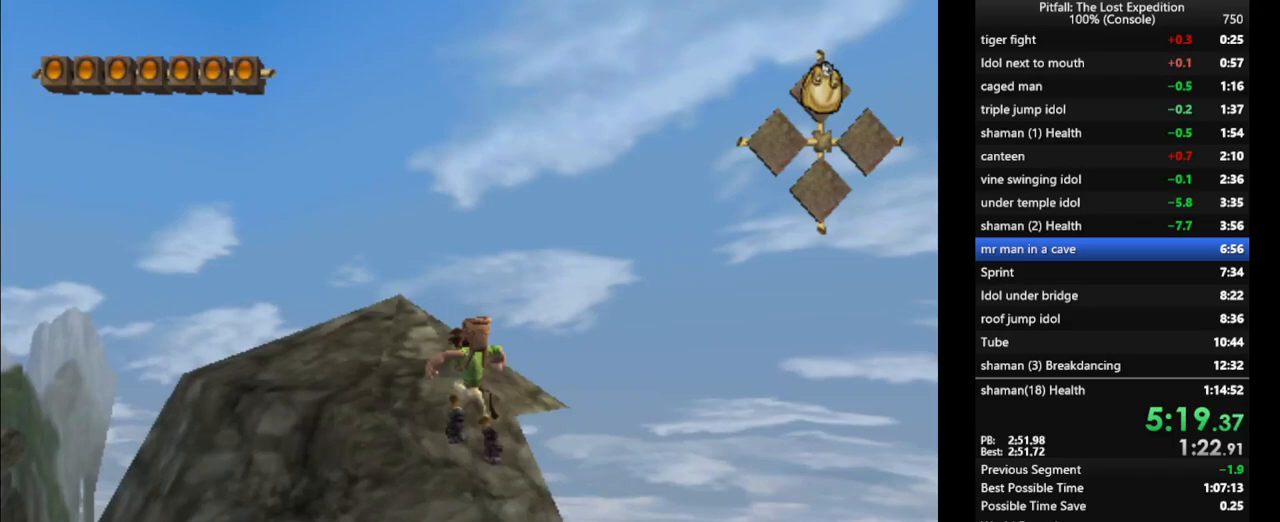
Gameplay with a controller (Nintendo layout); each line is a JSON object with the inputs held at the frame after it. "events" lists button and stick changes between this image and that frame as [ms after this image, input, new state], when the widget could be followed in between. Not read: L3 R3 START.
{"buttons": [], "left_stick": "up-left", "right_stick": "center", "events": [[33, "A", "down"], [167, "R1", "down"], [200, "A", "up"], [317, "R1", "up"]]}
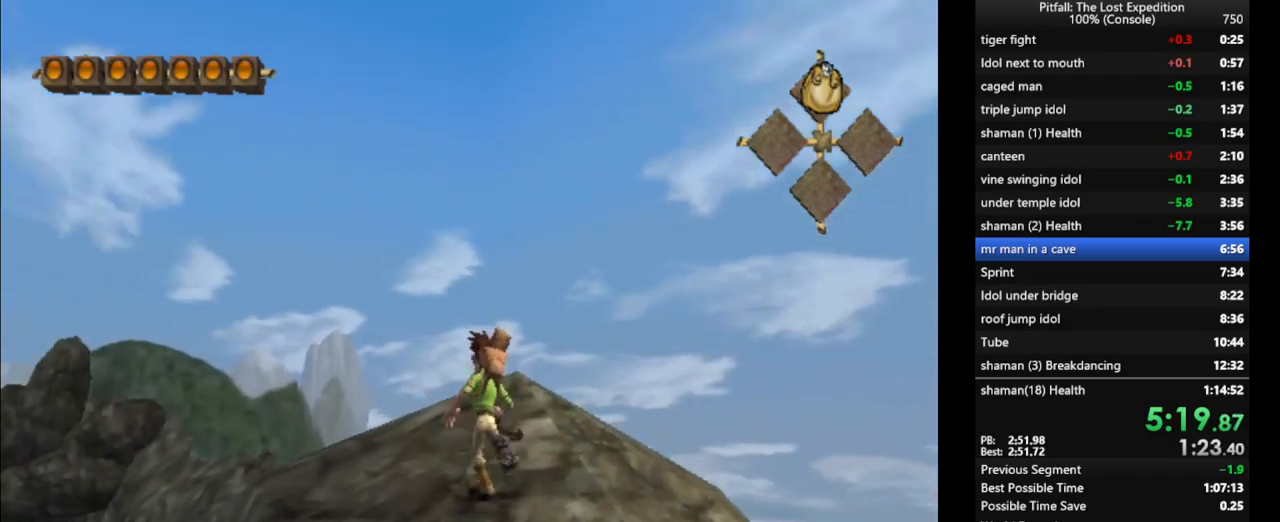
{"buttons": [], "left_stick": "up", "right_stick": "center", "events": [[17, "B", "down"], [100, "B", "up"], [300, "left_stick", "up"], [367, "B", "down"], [450, "B", "up"]]}
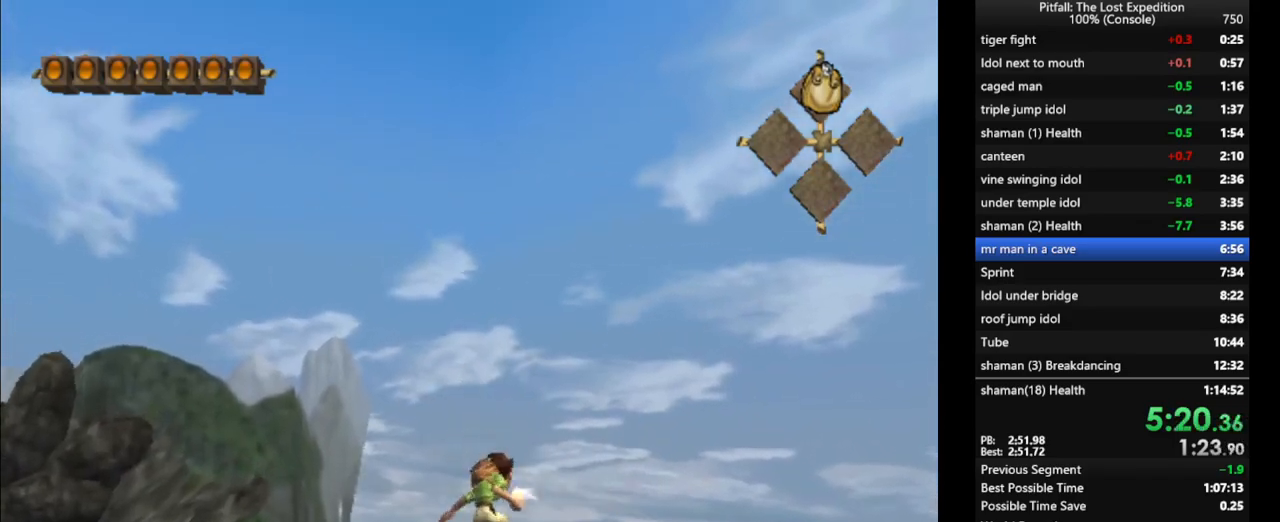
{"buttons": [], "left_stick": "up", "right_stick": "center", "events": [[17, "R1", "down"], [117, "R1", "up"], [333, "R1", "down"], [400, "R1", "up"]]}
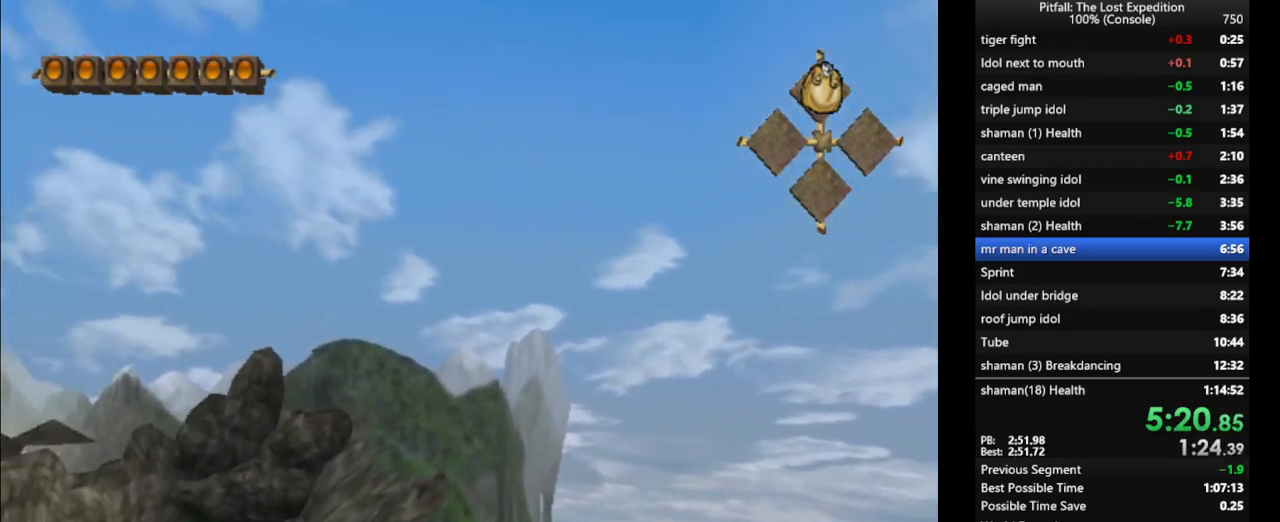
{"buttons": [], "left_stick": "up", "right_stick": "center", "events": [[267, "A", "down"], [367, "R1", "down"], [400, "A", "up"], [450, "R1", "up"]]}
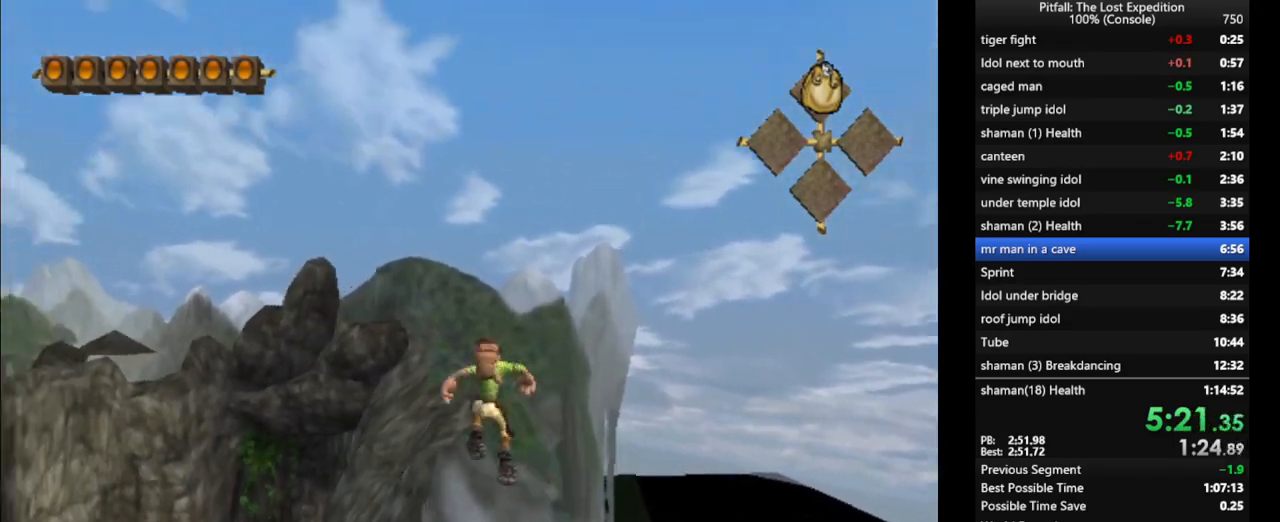
{"buttons": [], "left_stick": "up-right", "right_stick": "center", "events": [[367, "A", "down"], [483, "A", "up"], [483, "left_stick", "up-right"]]}
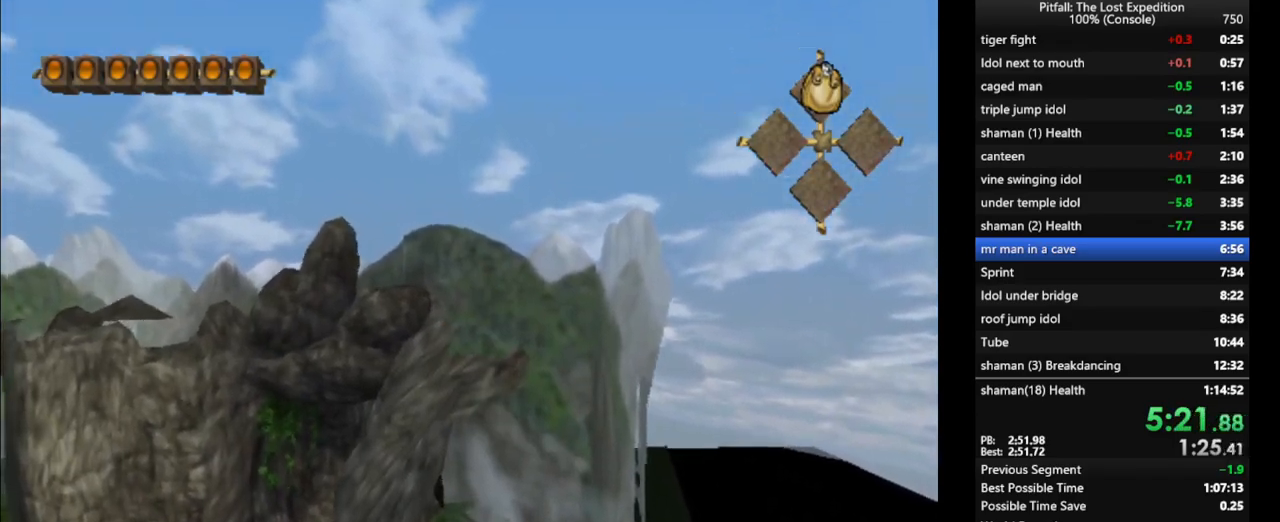
{"buttons": ["R1"], "left_stick": "up", "right_stick": "center", "events": [[400, "left_stick", "up"], [467, "R1", "down"]]}
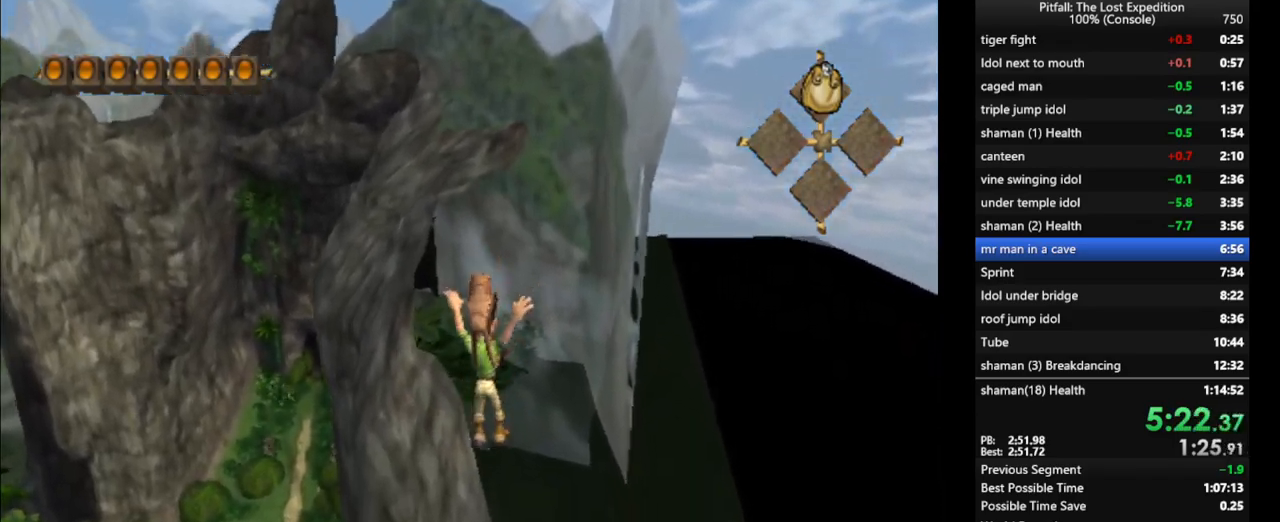
{"buttons": [], "left_stick": "up", "right_stick": "center", "events": [[50, "R1", "up"], [217, "R1", "down"], [300, "R1", "up"]]}
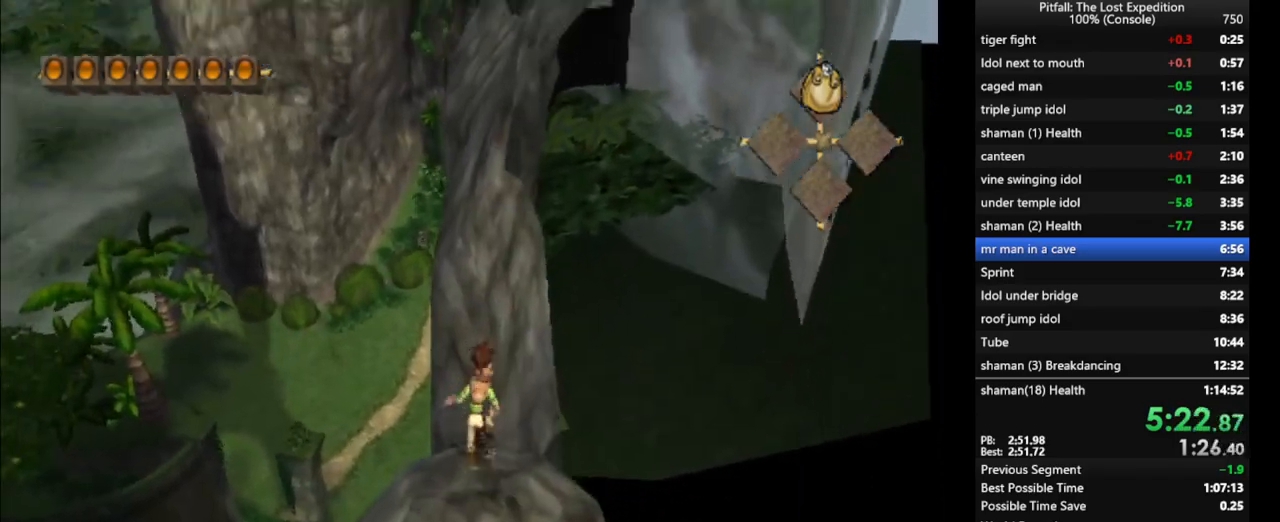
{"buttons": ["A"], "left_stick": "up", "right_stick": "center", "events": [[200, "A", "down"]]}
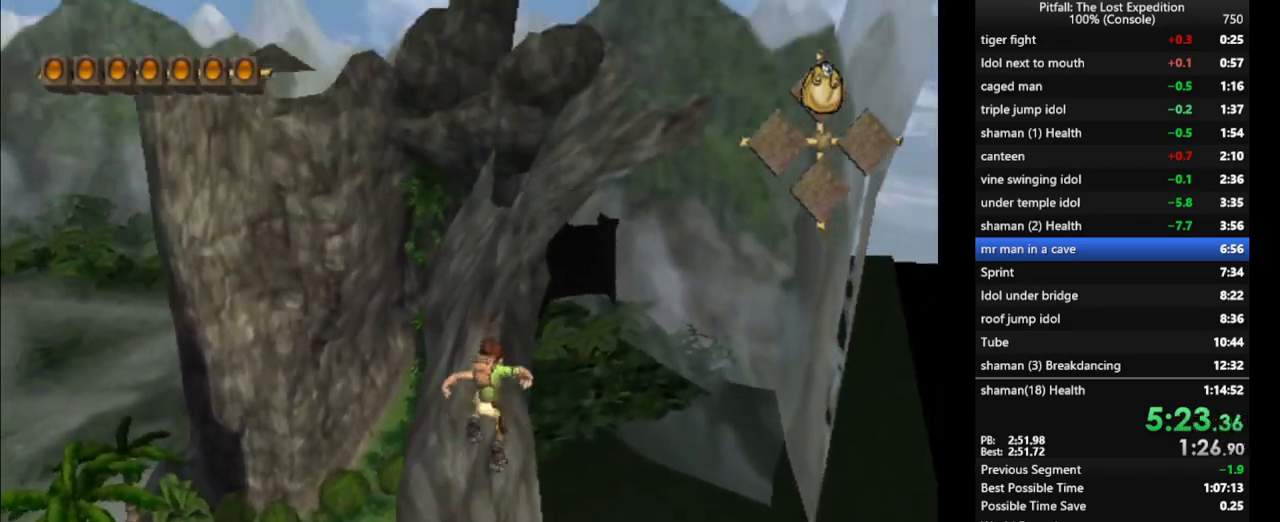
{"buttons": [], "left_stick": "up", "right_stick": "center", "events": [[50, "A", "up"], [200, "A", "down"], [267, "A", "up"]]}
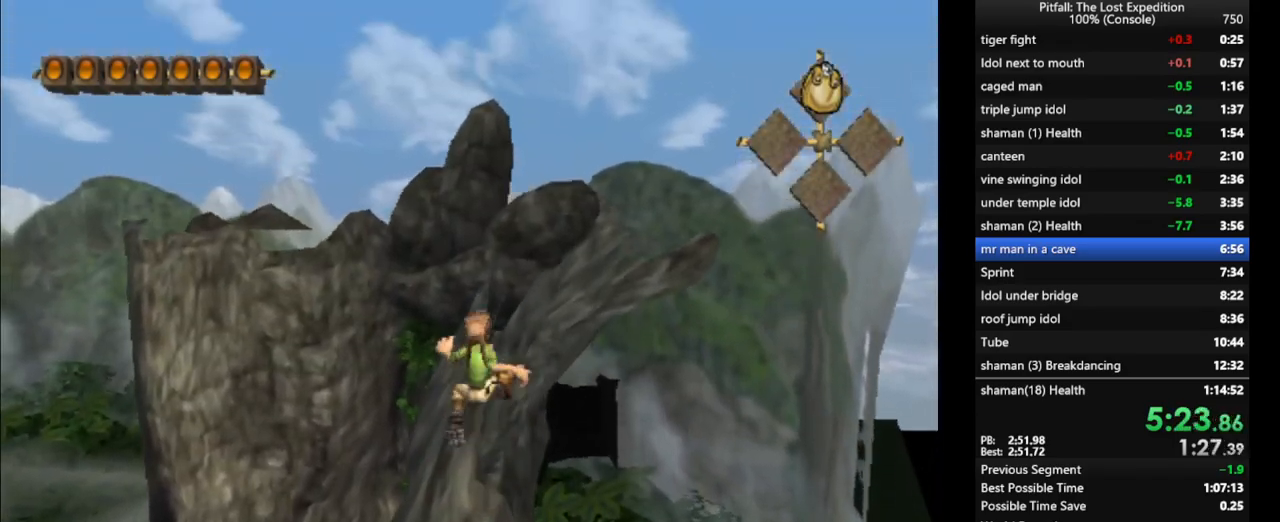
{"buttons": [], "left_stick": "up", "right_stick": "center", "events": []}
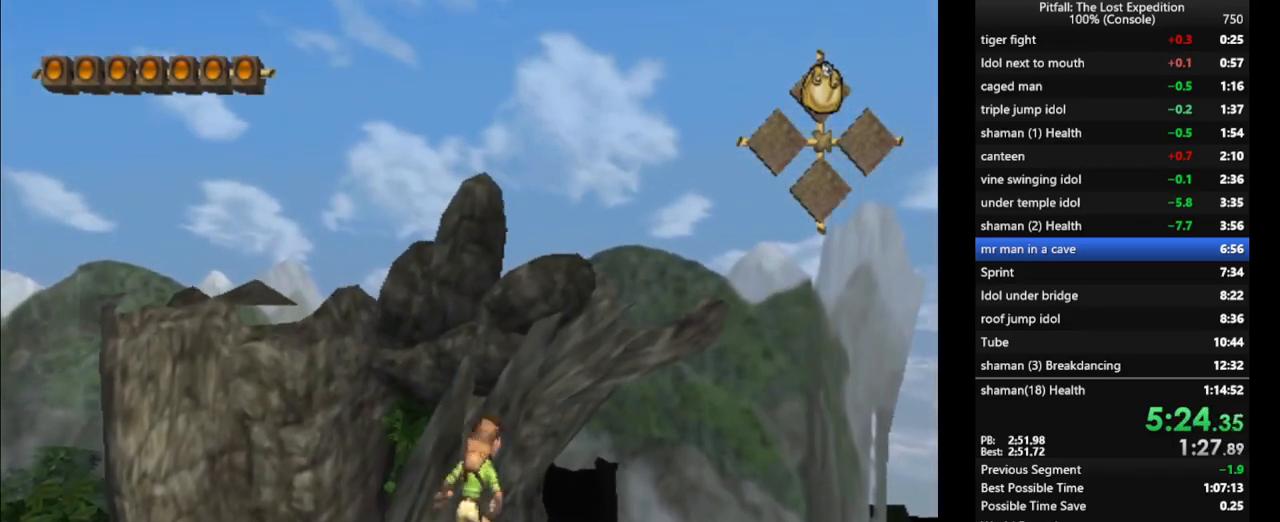
{"buttons": [], "left_stick": "up", "right_stick": "center", "events": [[100, "A", "down"], [450, "A", "up"]]}
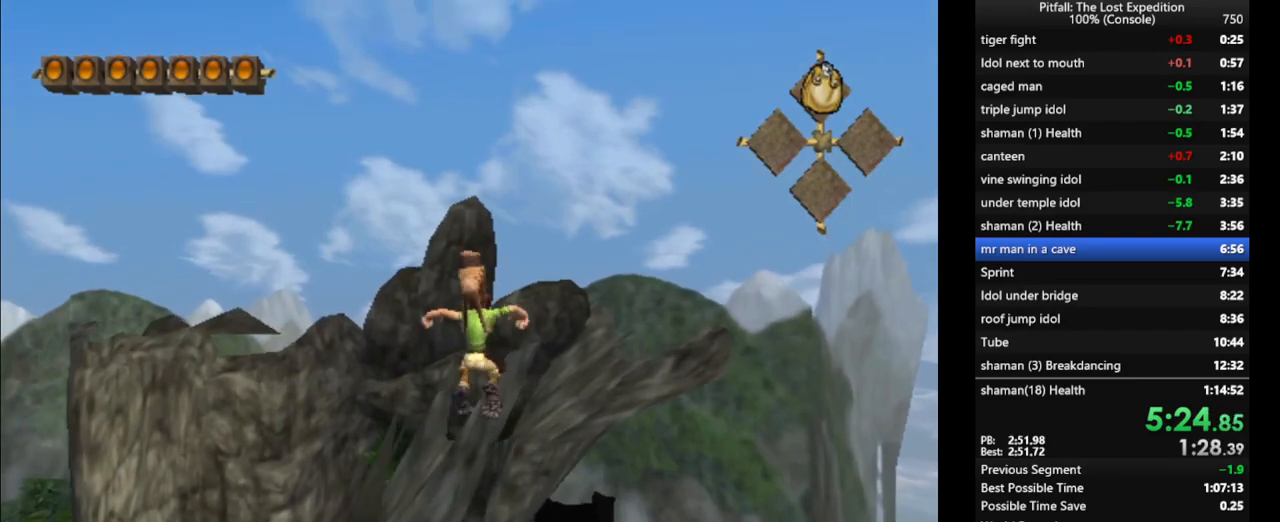
{"buttons": [], "left_stick": "up-right", "right_stick": "center", "events": [[33, "A", "down"], [100, "left_stick", "up-right"], [133, "A", "up"]]}
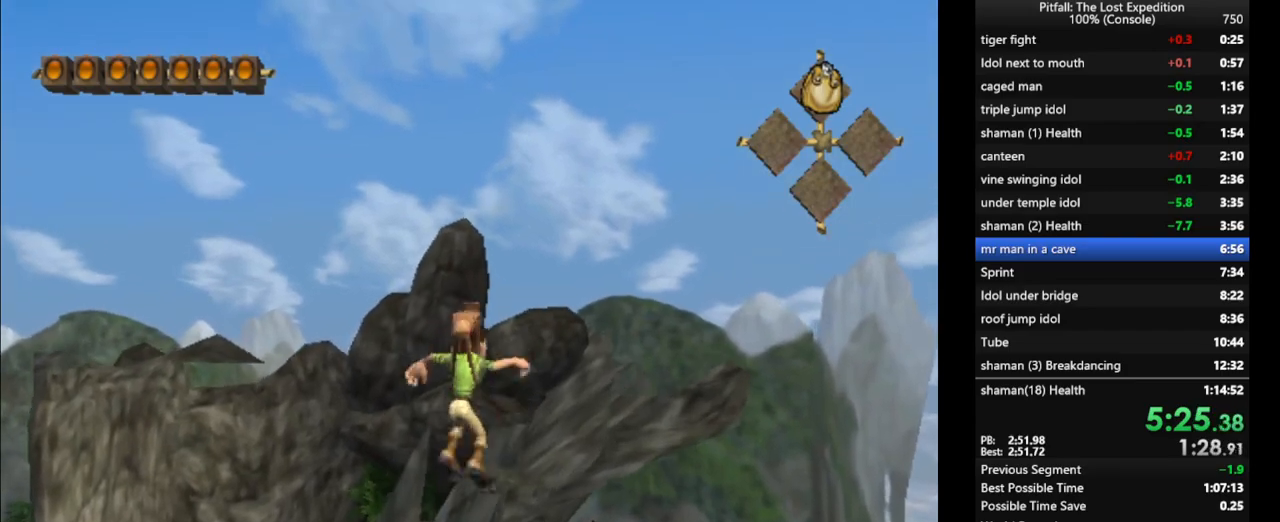
{"buttons": [], "left_stick": "up", "right_stick": "center", "events": [[17, "left_stick", "up"], [367, "B", "down"], [450, "B", "up"]]}
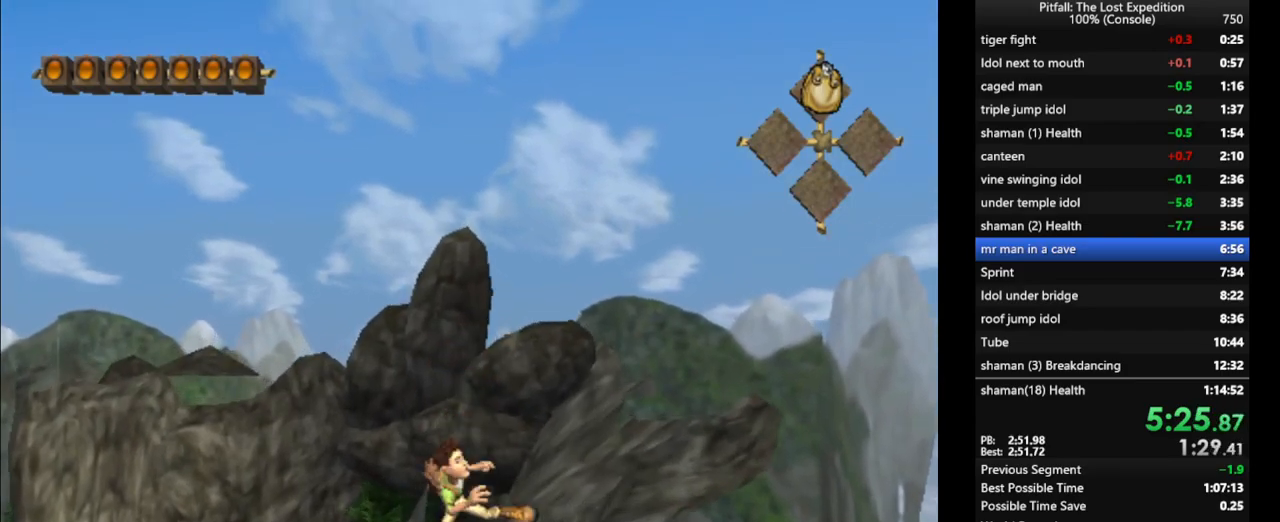
{"buttons": [], "left_stick": "up-left", "right_stick": "center", "events": [[150, "L1", "down"], [283, "left_stick", "up-left"], [483, "L1", "up"]]}
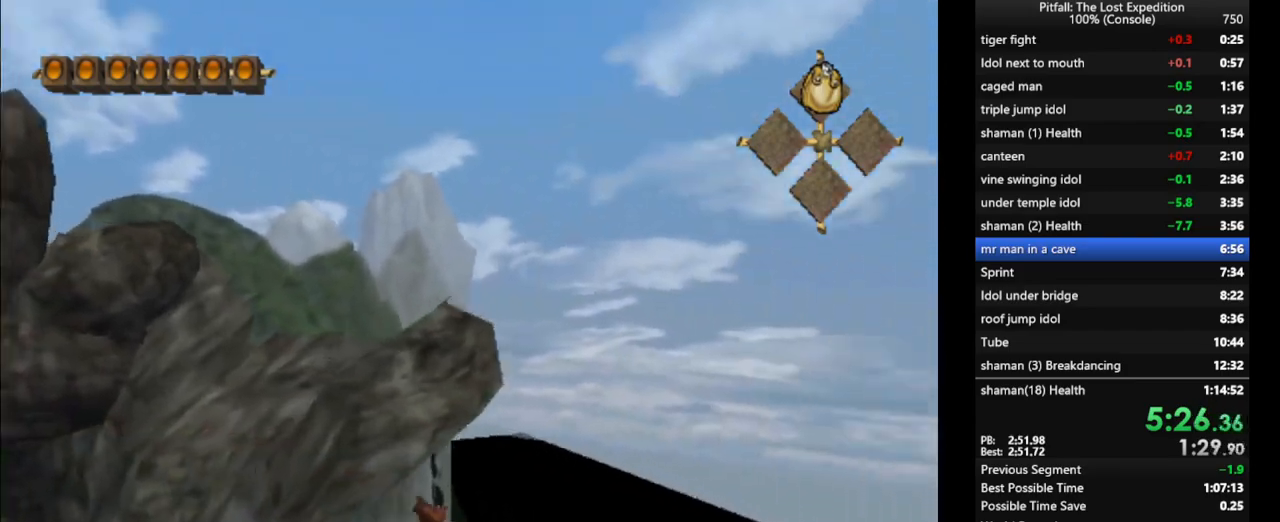
{"buttons": [], "left_stick": "left", "right_stick": "center", "events": [[67, "A", "down"], [383, "A", "up"], [450, "left_stick", "left"]]}
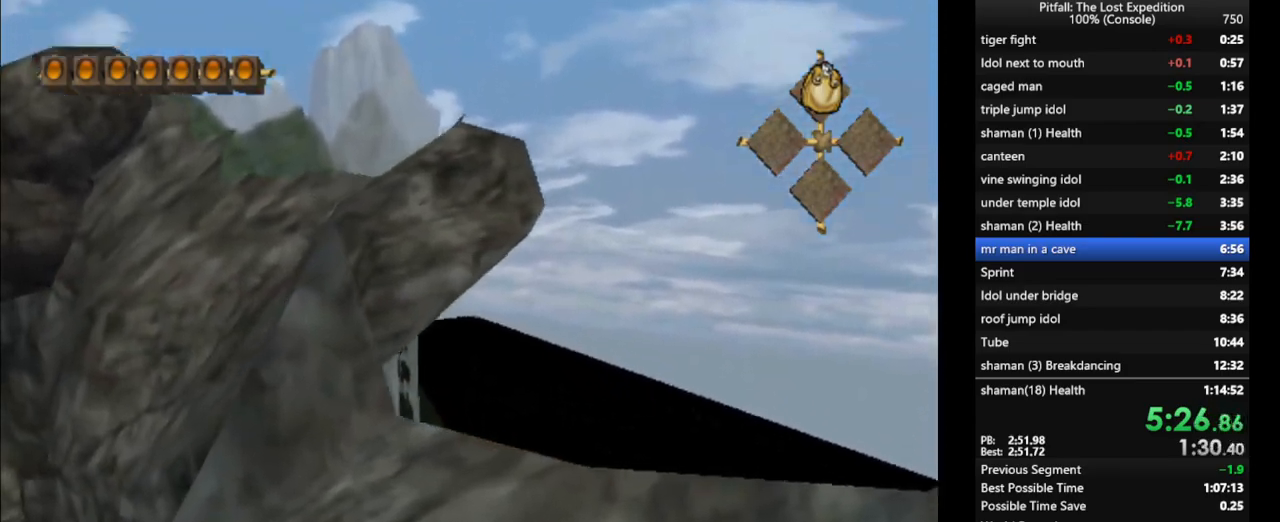
{"buttons": [], "left_stick": "center", "right_stick": "center", "events": [[117, "L1", "down"], [150, "left_stick", "center"], [183, "L1", "up"]]}
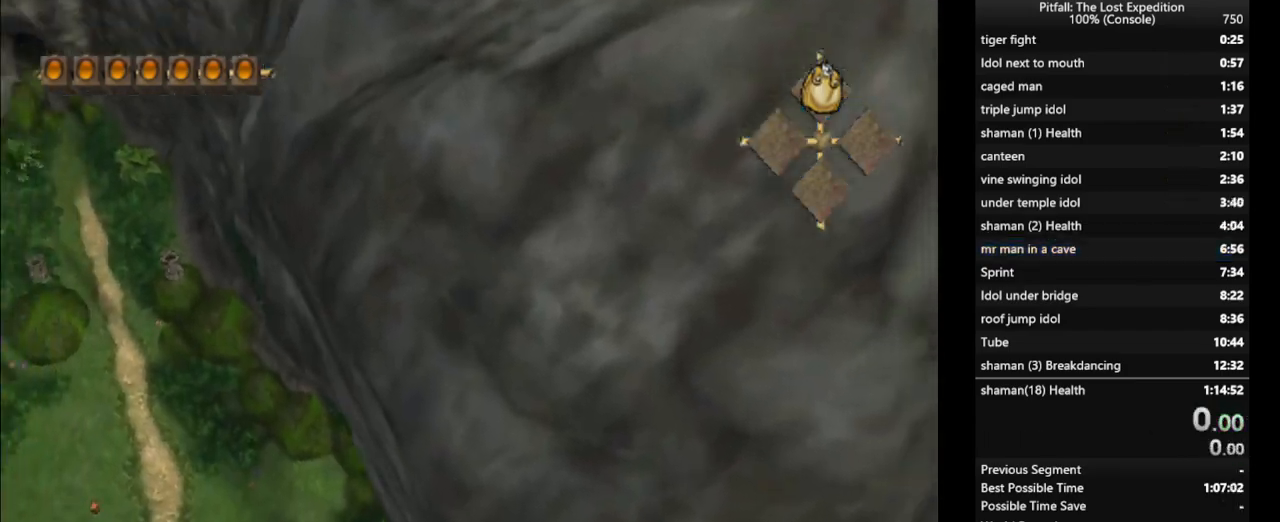
{"buttons": [], "left_stick": "center", "right_stick": "center", "events": []}
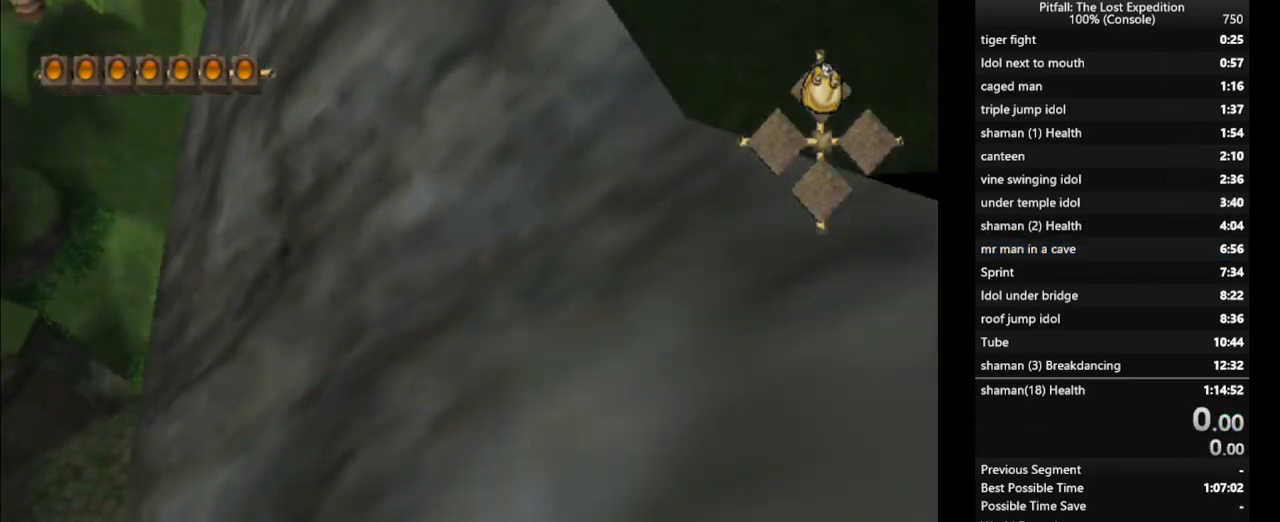
{"buttons": [], "left_stick": "center", "right_stick": "center", "events": []}
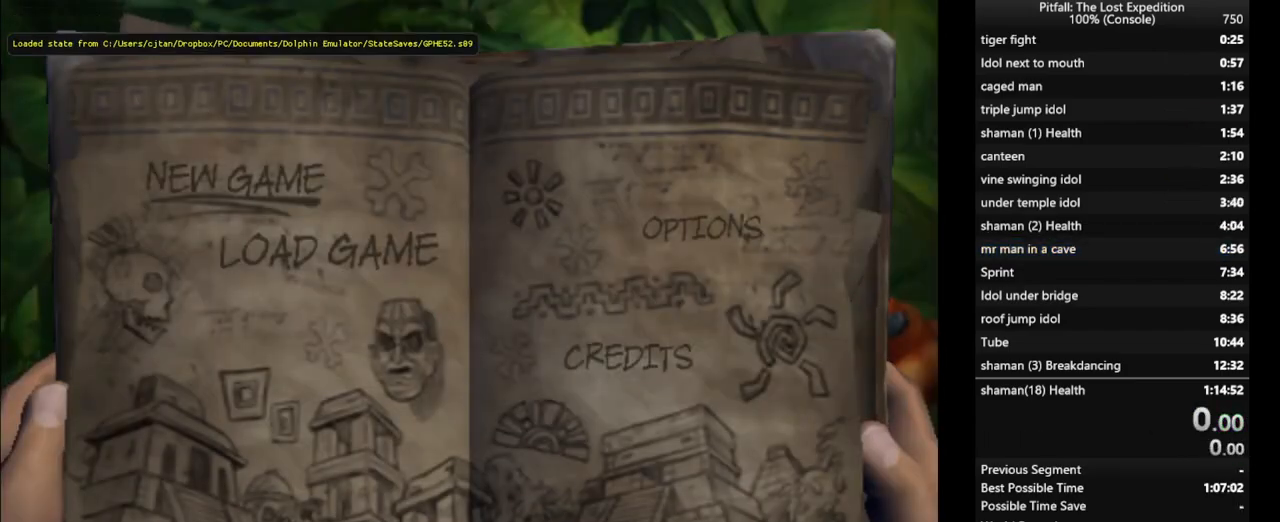
{"buttons": [], "left_stick": "center", "right_stick": "center", "events": [[83, "A", "down"], [200, "A", "up"]]}
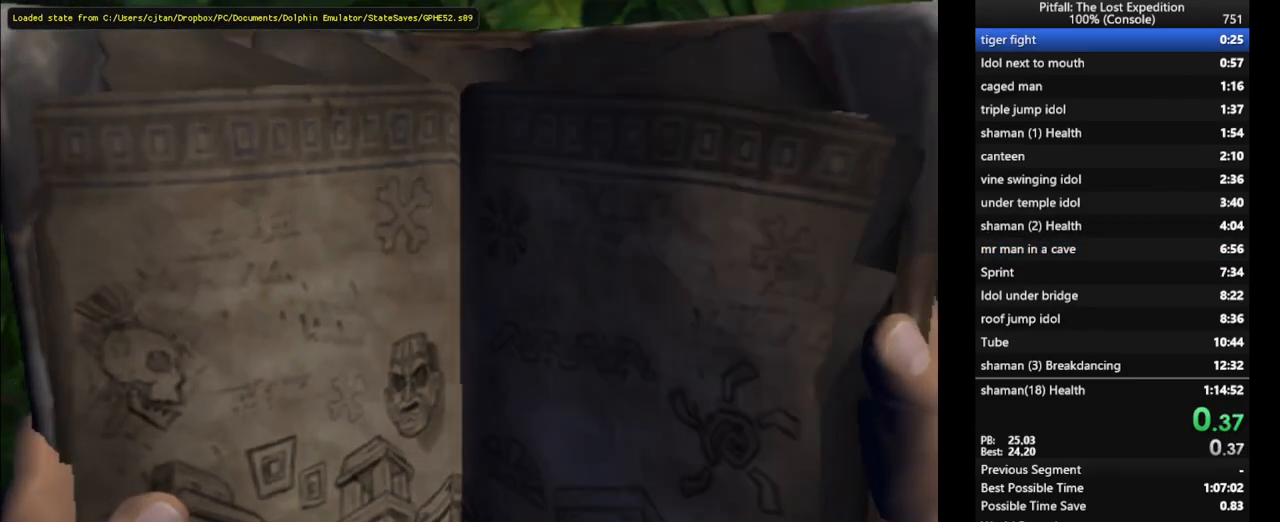
{"buttons": [], "left_stick": "center", "right_stick": "center", "events": []}
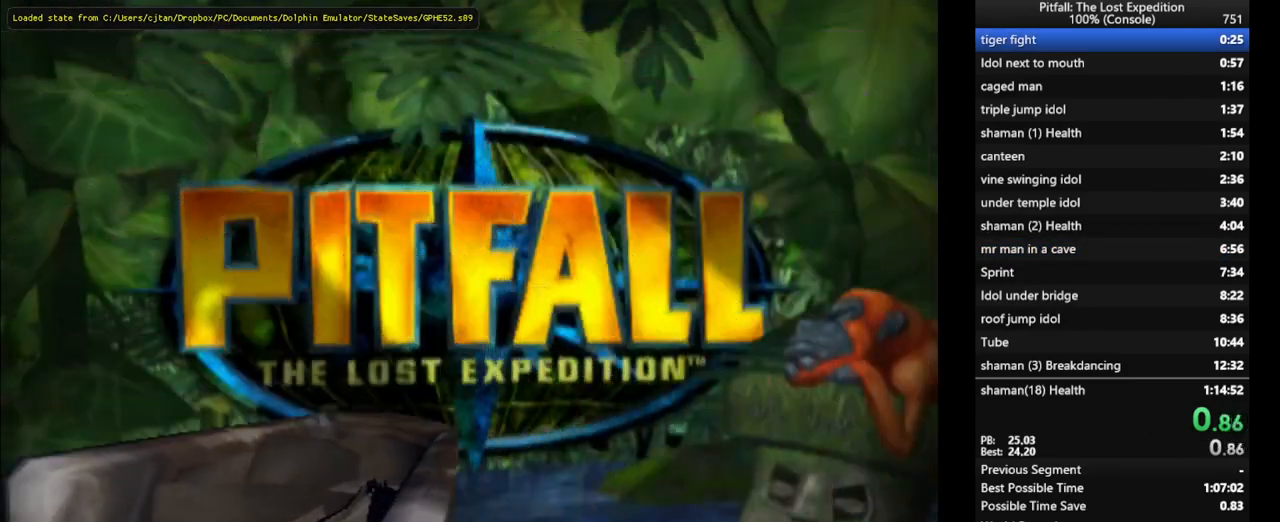
{"buttons": [], "left_stick": "center", "right_stick": "center", "events": []}
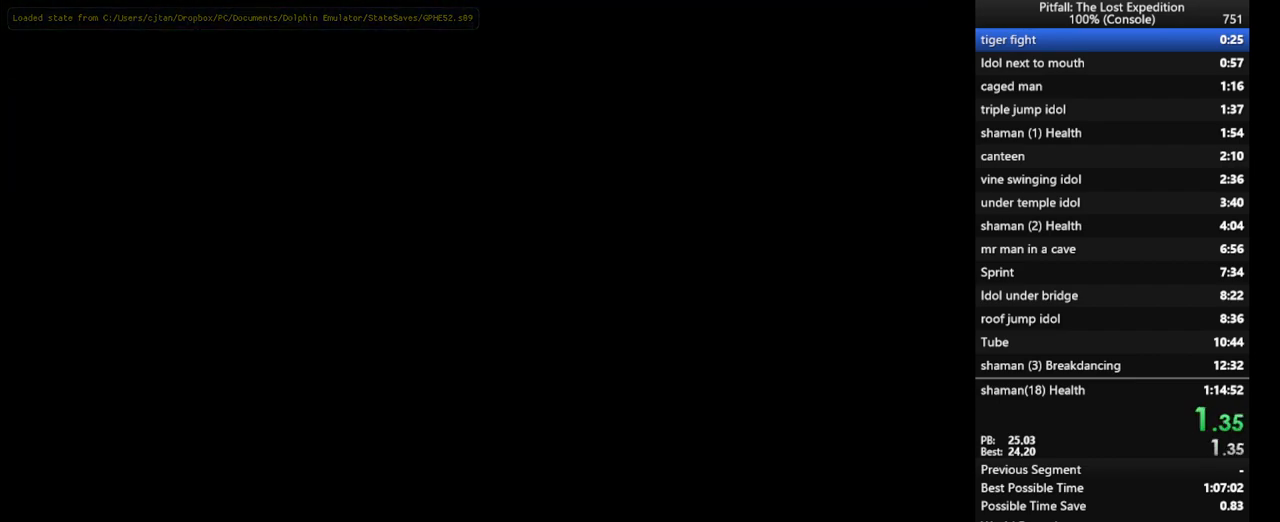
{"buttons": [], "left_stick": "center", "right_stick": "center", "events": []}
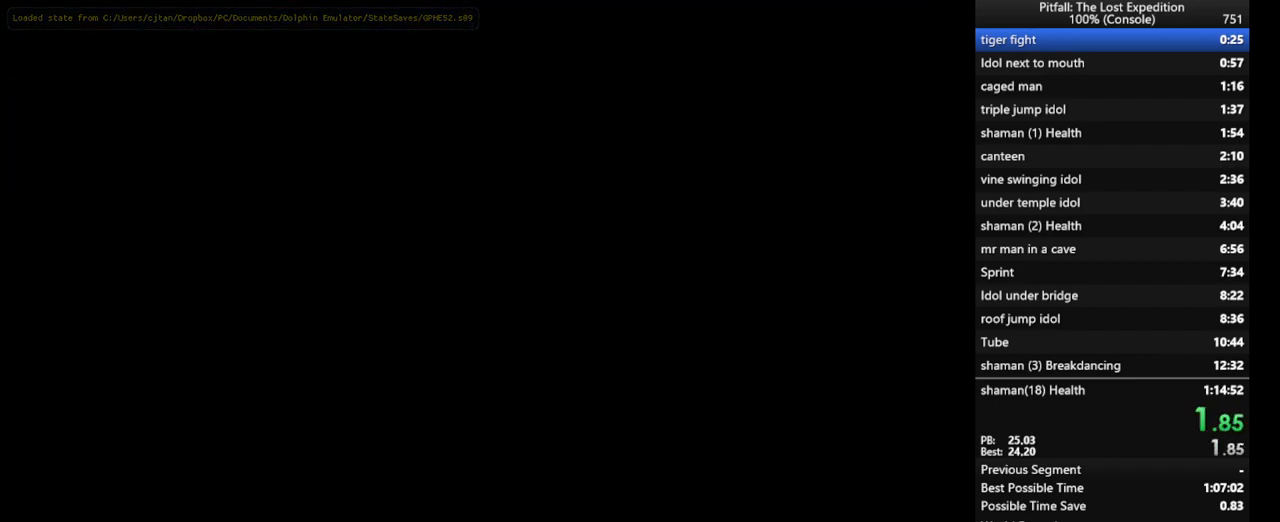
{"buttons": [], "left_stick": "center", "right_stick": "center", "events": []}
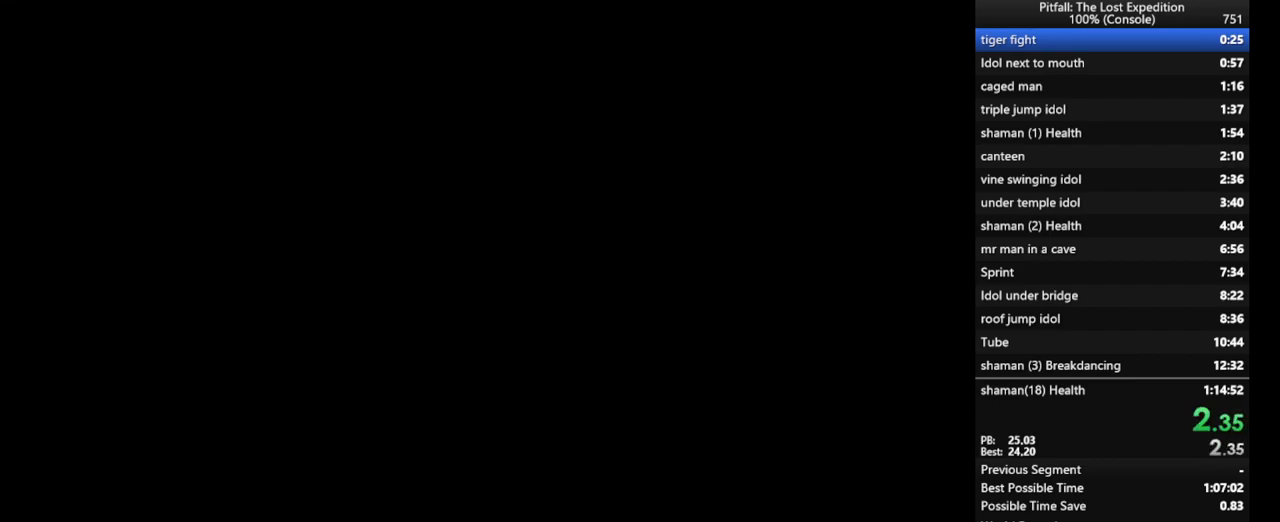
{"buttons": [], "left_stick": "center", "right_stick": "center", "events": []}
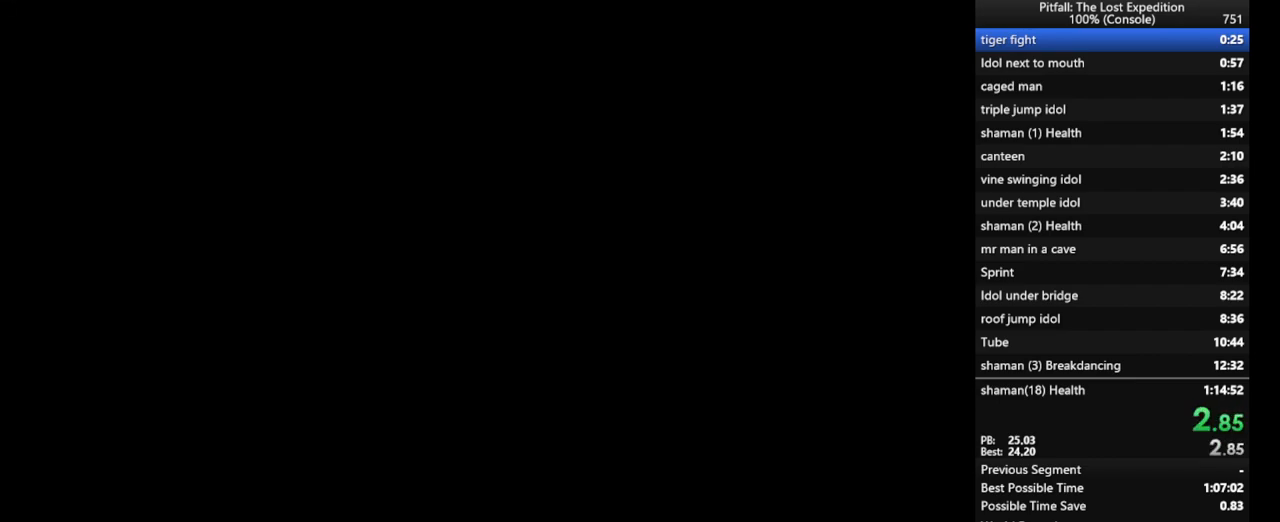
{"buttons": [], "left_stick": "center", "right_stick": "center", "events": []}
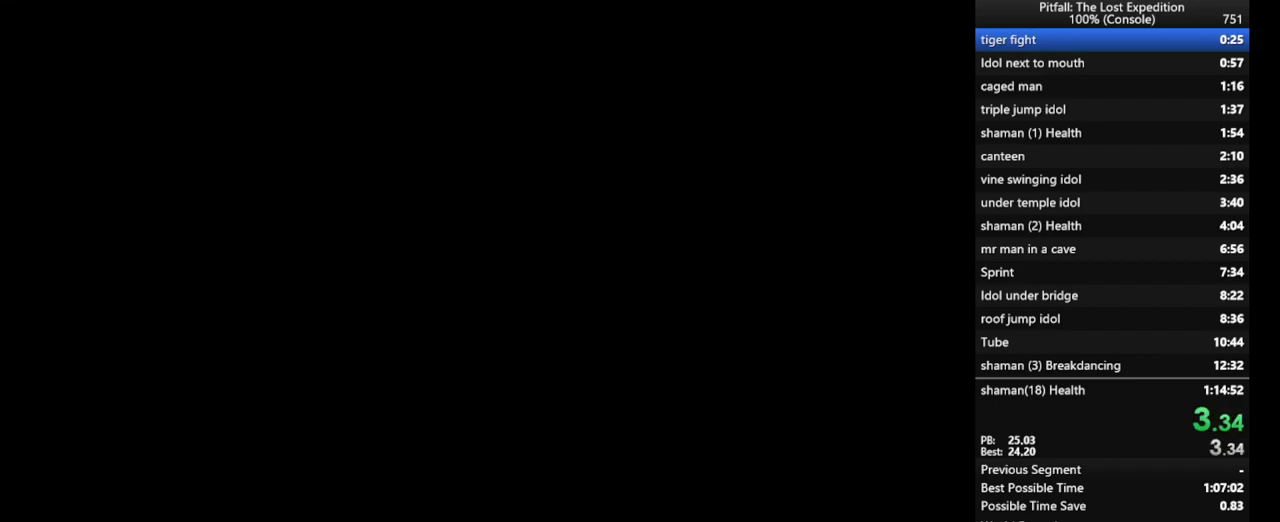
{"buttons": [], "left_stick": "center", "right_stick": "center", "events": []}
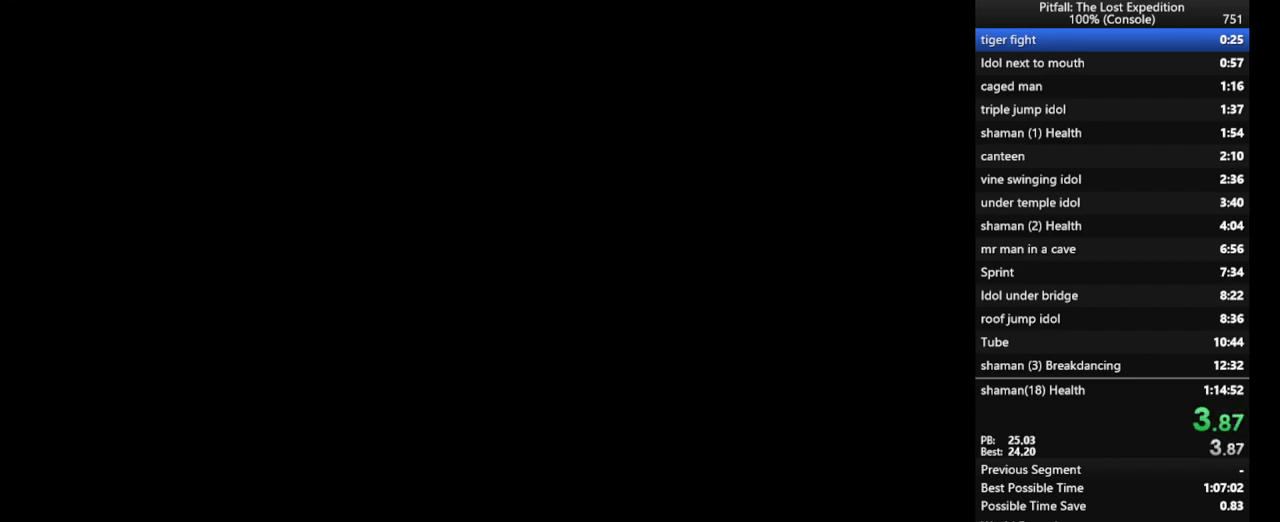
{"buttons": [], "left_stick": "center", "right_stick": "center", "events": []}
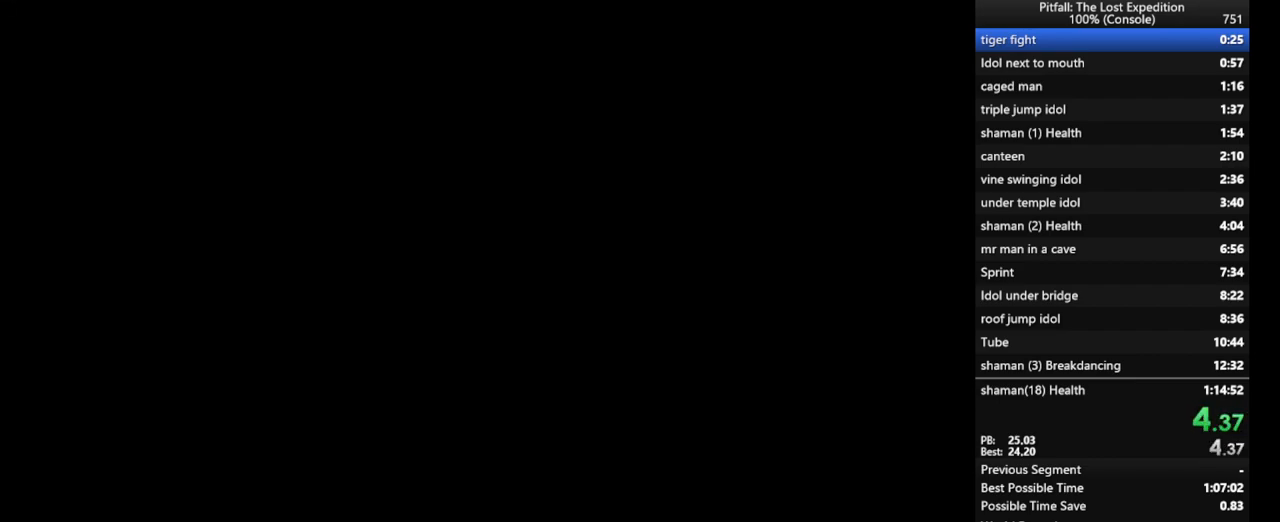
{"buttons": [], "left_stick": "center", "right_stick": "center", "events": []}
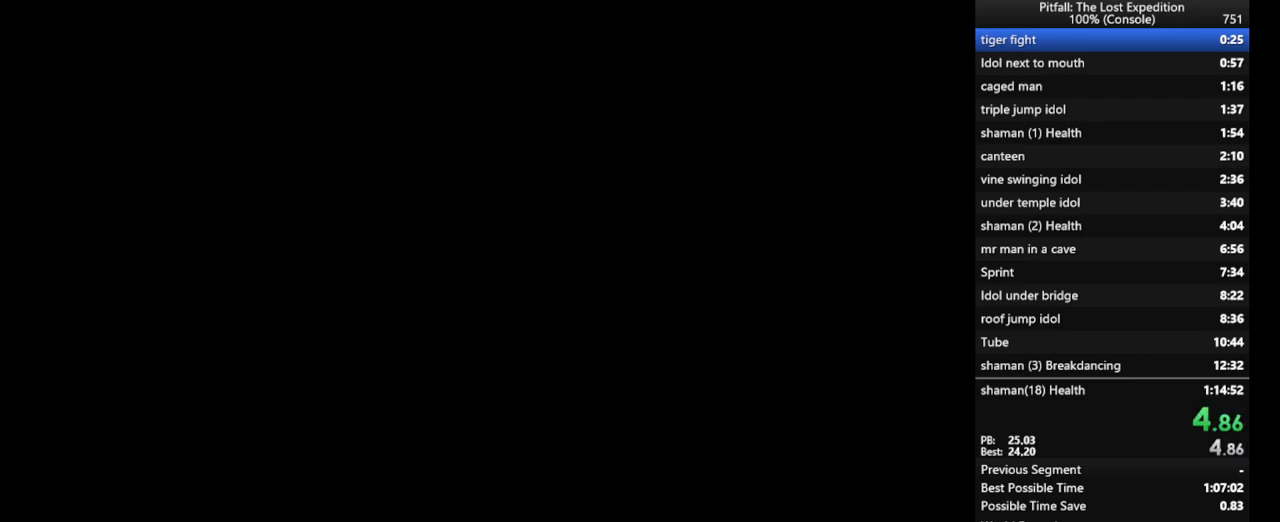
{"buttons": [], "left_stick": "center", "right_stick": "center", "events": []}
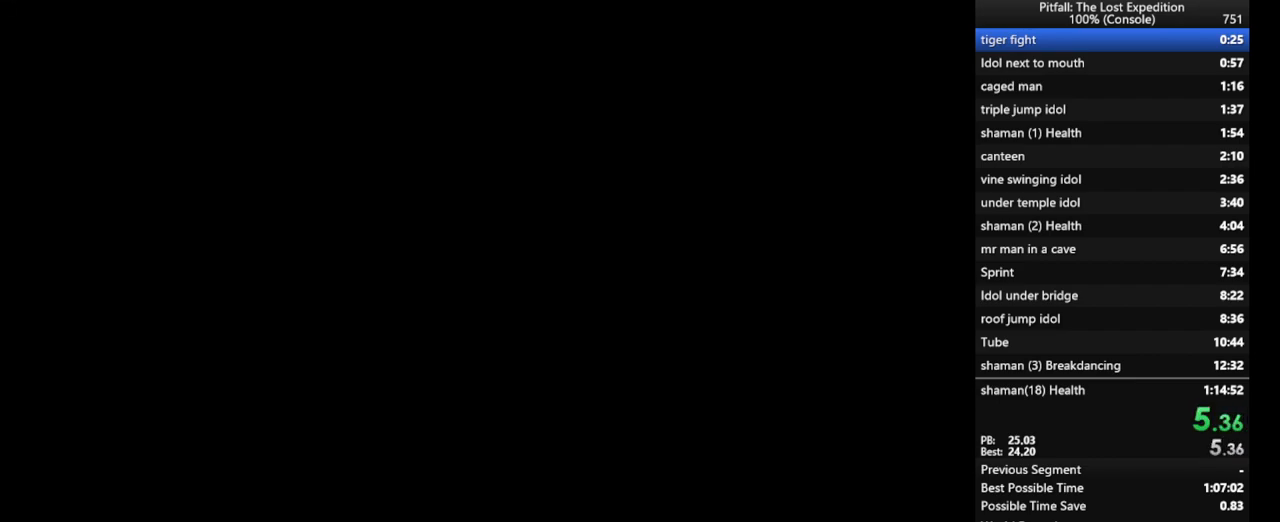
{"buttons": [], "left_stick": "up", "right_stick": "center", "events": [[450, "A", "down"], [450, "left_stick", "up"], [483, "A", "up"]]}